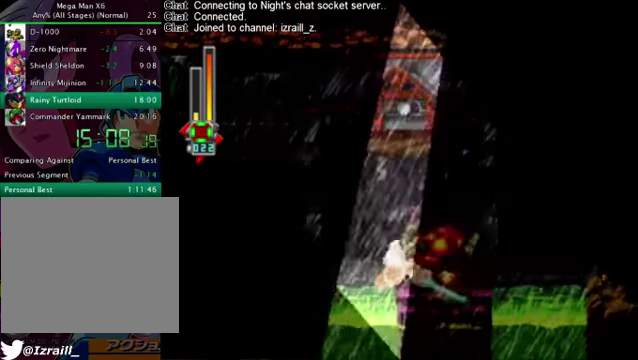
Gameplay with a controller (PlayStation layout); each line is a JSON object with the inputs held at the frame after it. "events" lists button and stick changes between this image and that frame as [ms after this image, input, new state], when the widget could be followed in between.
{"buttons": ["CROSS", "R1", "DPAD_RIGHT"], "left_stick": "center", "right_stick": "center", "events": [[376, "R1", "down"], [417, "CROSS", "down"]]}
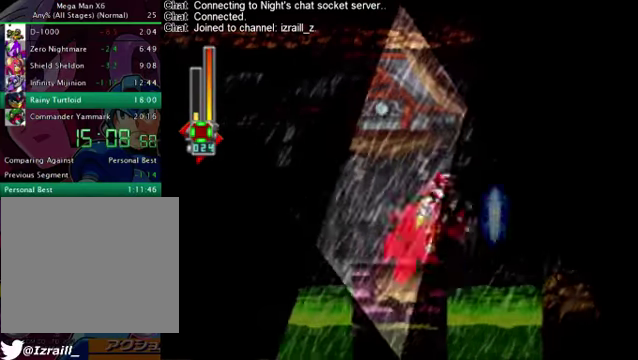
{"buttons": ["DPAD_RIGHT"], "left_stick": "center", "right_stick": "center", "events": [[83, "CROSS", "up"], [83, "R1", "up"], [250, "DPAD_RIGHT", "up"], [459, "DPAD_RIGHT", "down"]]}
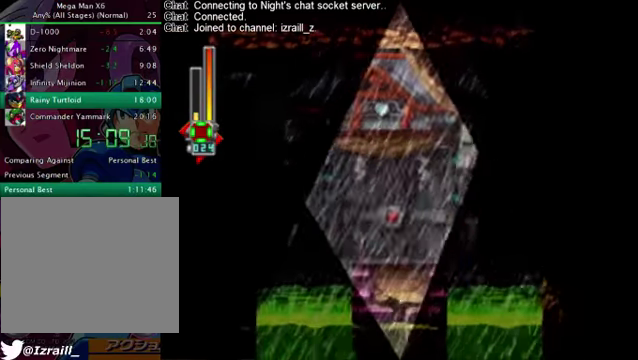
{"buttons": [], "left_stick": "center", "right_stick": "center", "events": [[376, "DPAD_RIGHT", "up"]]}
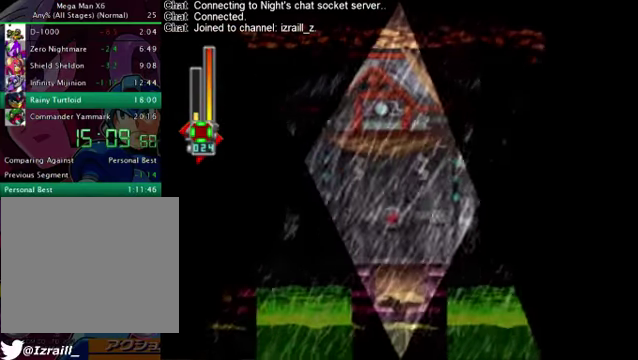
{"buttons": [], "left_stick": "center", "right_stick": "center", "events": [[125, "L1", "down"], [250, "L1", "up"], [376, "L1", "down"], [459, "L1", "up"]]}
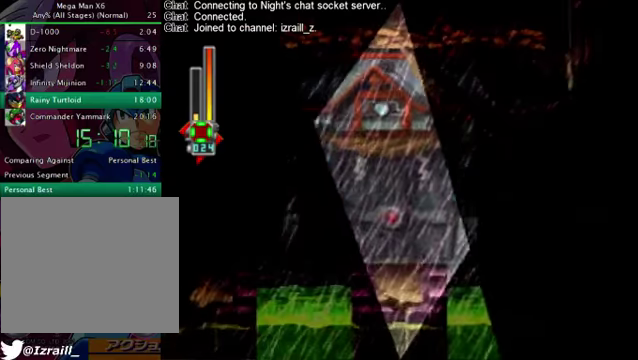
{"buttons": [], "left_stick": "center", "right_stick": "center", "events": [[42, "L1", "down"], [250, "L1", "up"], [334, "L1", "down"], [417, "L1", "up"]]}
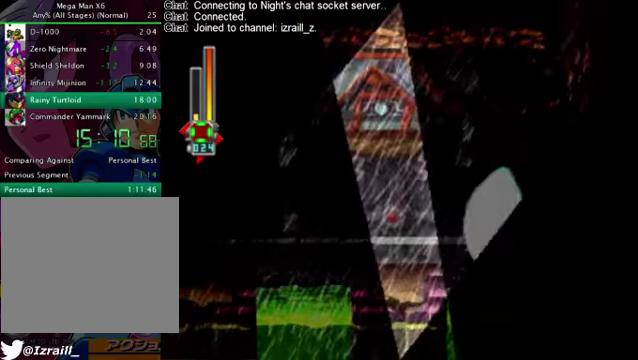
{"buttons": ["R1", "DPAD_RIGHT"], "left_stick": "center", "right_stick": "center", "events": [[250, "DPAD_RIGHT", "down"], [417, "R1", "down"]]}
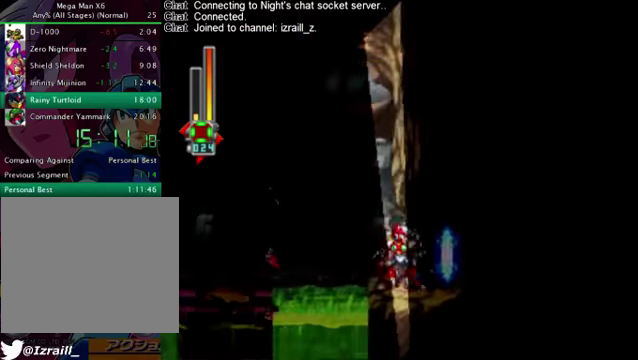
{"buttons": ["L1", "DPAD_RIGHT"], "left_stick": "center", "right_stick": "center", "events": [[292, "CROSS", "down"], [417, "CROSS", "up"], [417, "R1", "up"], [459, "L1", "down"]]}
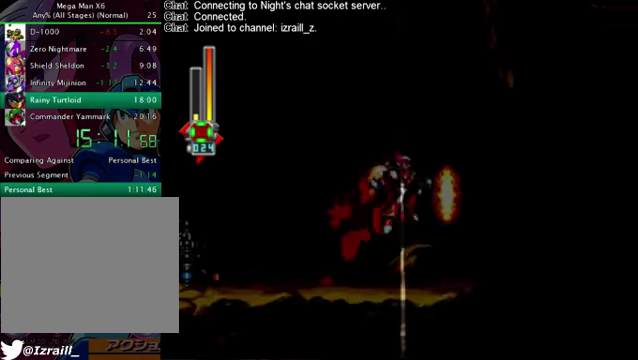
{"buttons": ["CROSS", "R1", "DPAD_RIGHT"], "left_stick": "center", "right_stick": "center", "events": [[125, "DPAD_RIGHT", "up"], [125, "L1", "up"], [250, "DPAD_RIGHT", "down"], [375, "R1", "down"], [417, "CROSS", "down"]]}
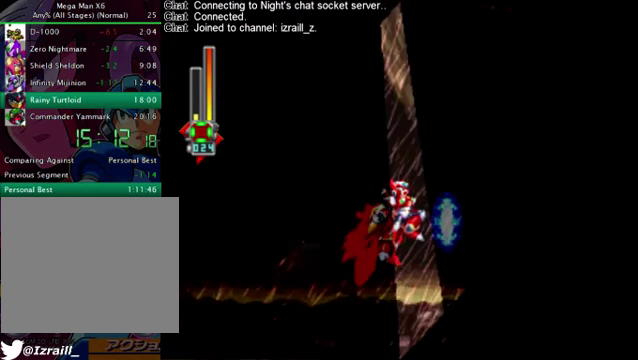
{"buttons": [], "left_stick": "center", "right_stick": "center", "events": [[84, "CROSS", "up"], [84, "L1", "down"], [84, "R1", "up"], [251, "DPAD_RIGHT", "up"], [251, "L1", "up"]]}
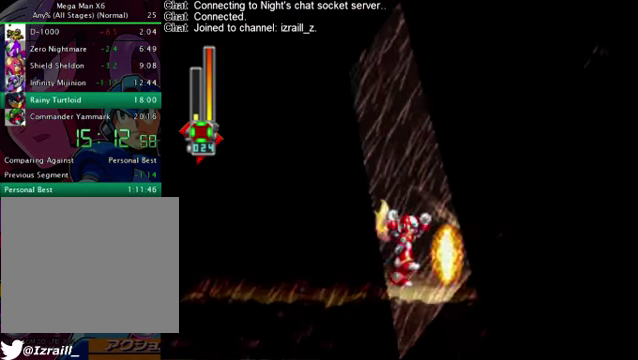
{"buttons": [], "left_stick": "center", "right_stick": "center", "events": [[84, "CROSS", "down"], [84, "DPAD_RIGHT", "down"], [126, "L1", "down"], [292, "CROSS", "up"], [376, "L1", "up"], [418, "DPAD_RIGHT", "up"]]}
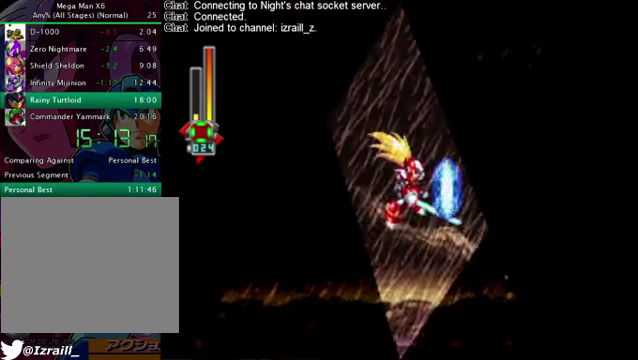
{"buttons": [], "left_stick": "center", "right_stick": "center", "events": [[209, "DPAD_RIGHT", "down"], [209, "R1", "down"], [251, "CROSS", "down"], [376, "L1", "down"], [418, "CROSS", "up"], [418, "R1", "up"], [501, "DPAD_RIGHT", "up"], [501, "L1", "up"]]}
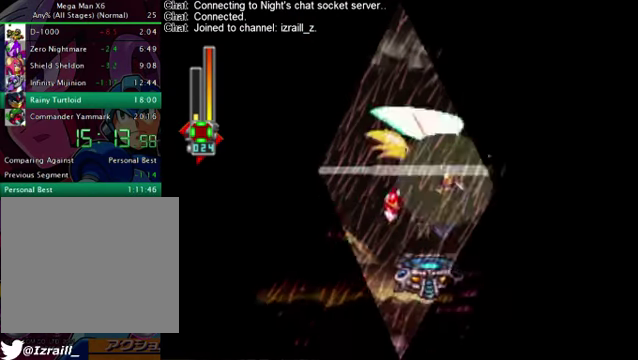
{"buttons": [], "left_stick": "center", "right_stick": "center", "events": [[209, "DPAD_LEFT", "down"], [501, "DPAD_LEFT", "up"]]}
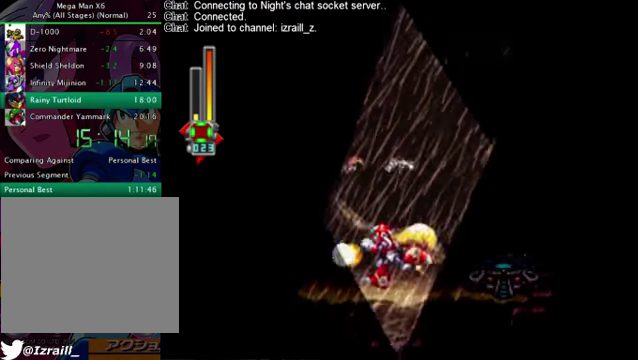
{"buttons": ["DPAD_RIGHT"], "left_stick": "center", "right_stick": "center", "events": [[42, "DPAD_RIGHT", "down"], [334, "CROSS", "down"], [417, "CROSS", "up"]]}
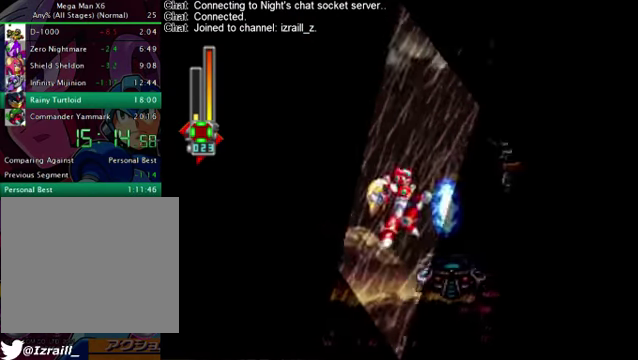
{"buttons": ["DPAD_RIGHT"], "left_stick": "center", "right_stick": "center", "events": [[125, "DPAD_RIGHT", "up"], [209, "DPAD_RIGHT", "down"]]}
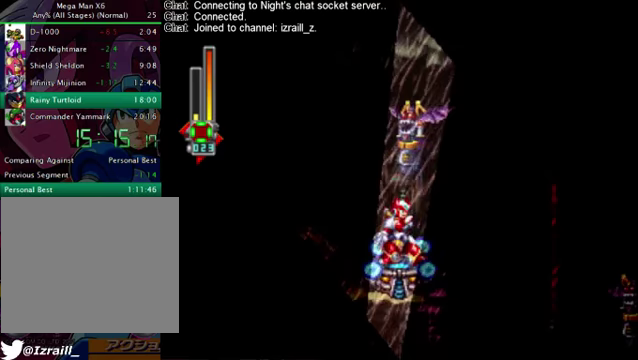
{"buttons": ["DPAD_RIGHT"], "left_stick": "center", "right_stick": "center", "events": []}
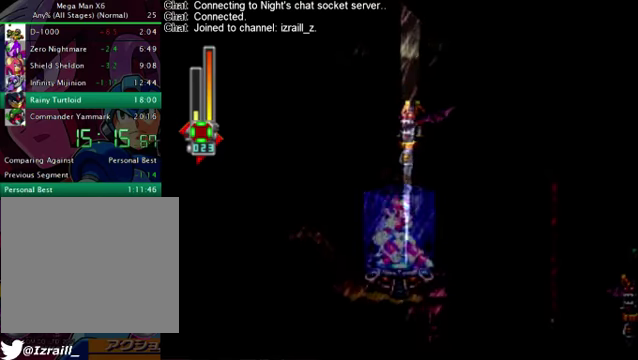
{"buttons": [], "left_stick": "center", "right_stick": "center", "events": [[209, "DPAD_RIGHT", "up"]]}
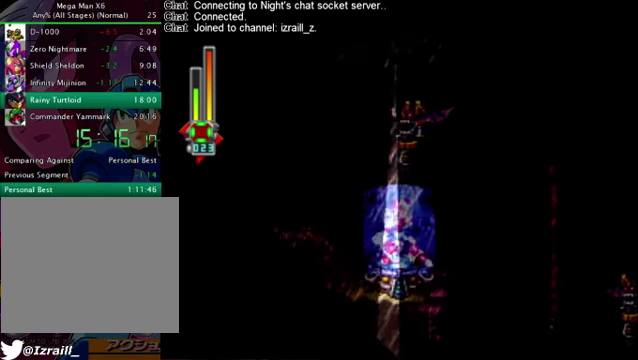
{"buttons": ["DPAD_RIGHT"], "left_stick": "center", "right_stick": "center", "events": [[375, "DPAD_RIGHT", "down"]]}
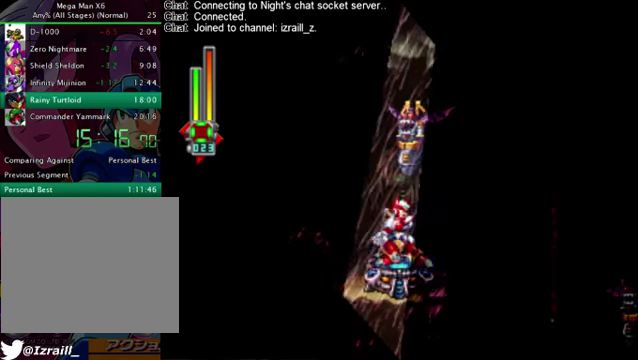
{"buttons": ["DPAD_RIGHT"], "left_stick": "center", "right_stick": "center", "events": []}
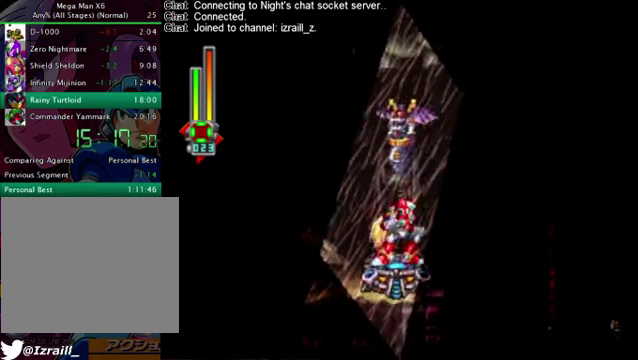
{"buttons": [], "left_stick": "center", "right_stick": "center", "events": [[83, "CROSS", "down"], [83, "R1", "down"], [208, "CROSS", "up"], [208, "R1", "up"], [333, "DPAD_RIGHT", "up"]]}
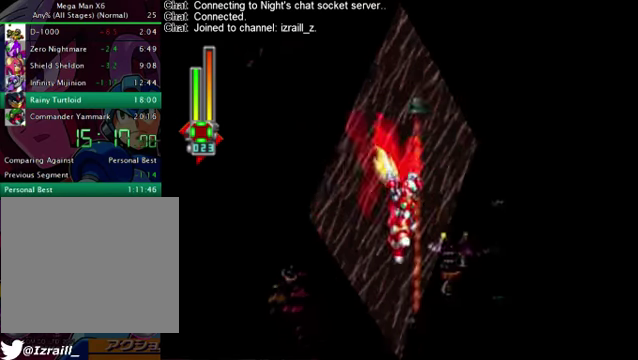
{"buttons": [], "left_stick": "center", "right_stick": "center", "events": [[42, "DPAD_LEFT", "down"], [209, "DPAD_LEFT", "up"]]}
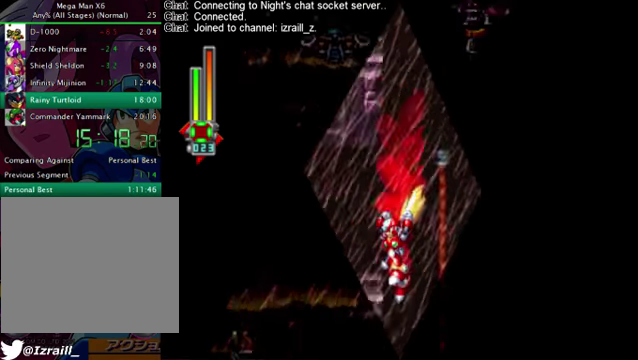
{"buttons": ["DPAD_LEFT"], "left_stick": "center", "right_stick": "center", "events": [[84, "DPAD_LEFT", "down"]]}